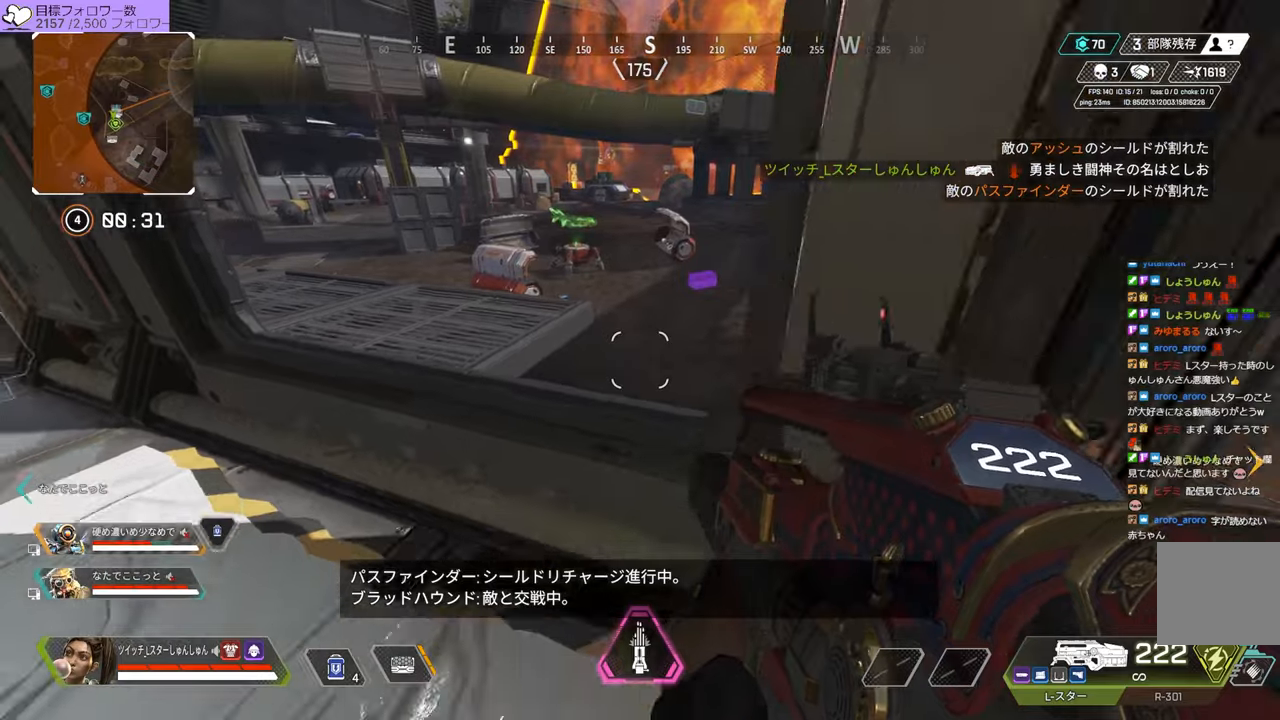
Gameplay with a controller (PlayStation layout); each line is a JSON object with the inputs held at the frame after it. "events" lists button and stick changes between this image and that frame as [ms after this image, input, new state], when the widget could be followed in between. Not read: L3.
{"buttons": [], "left_stick": "down-right", "right_stick": "center", "events": []}
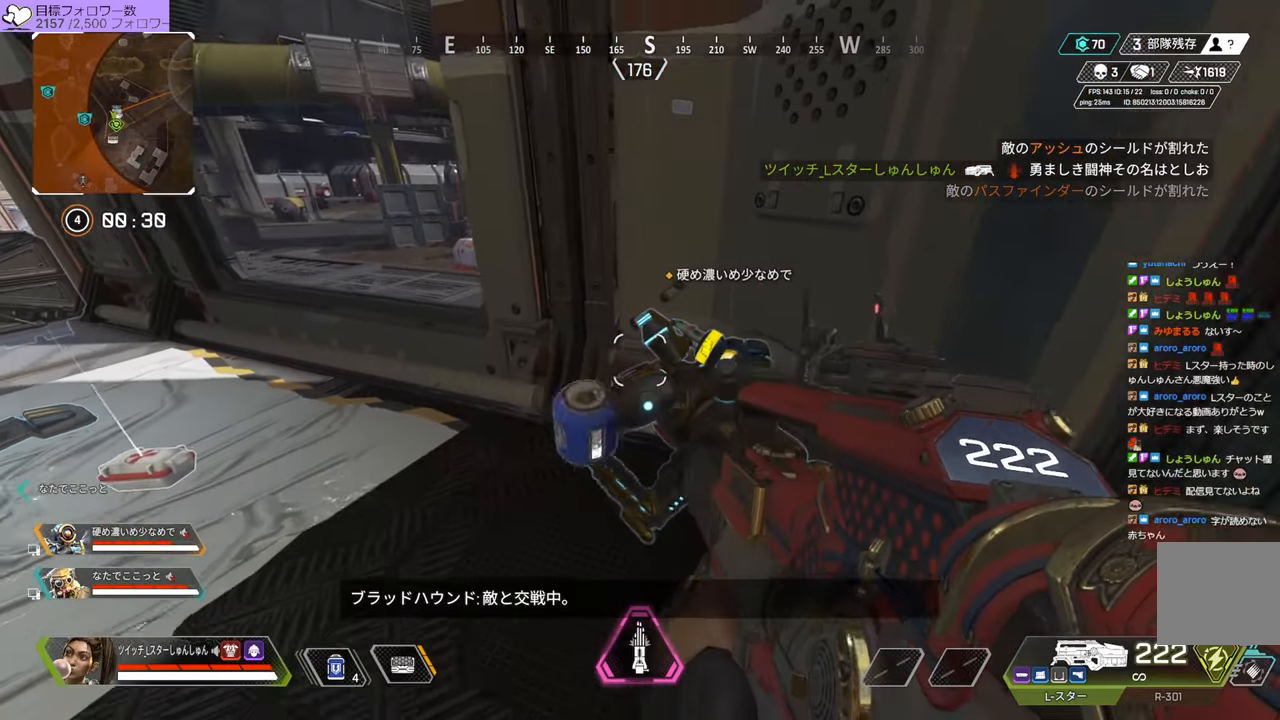
{"buttons": [], "left_stick": "right", "right_stick": "center", "events": [[483, "left_stick", "right"]]}
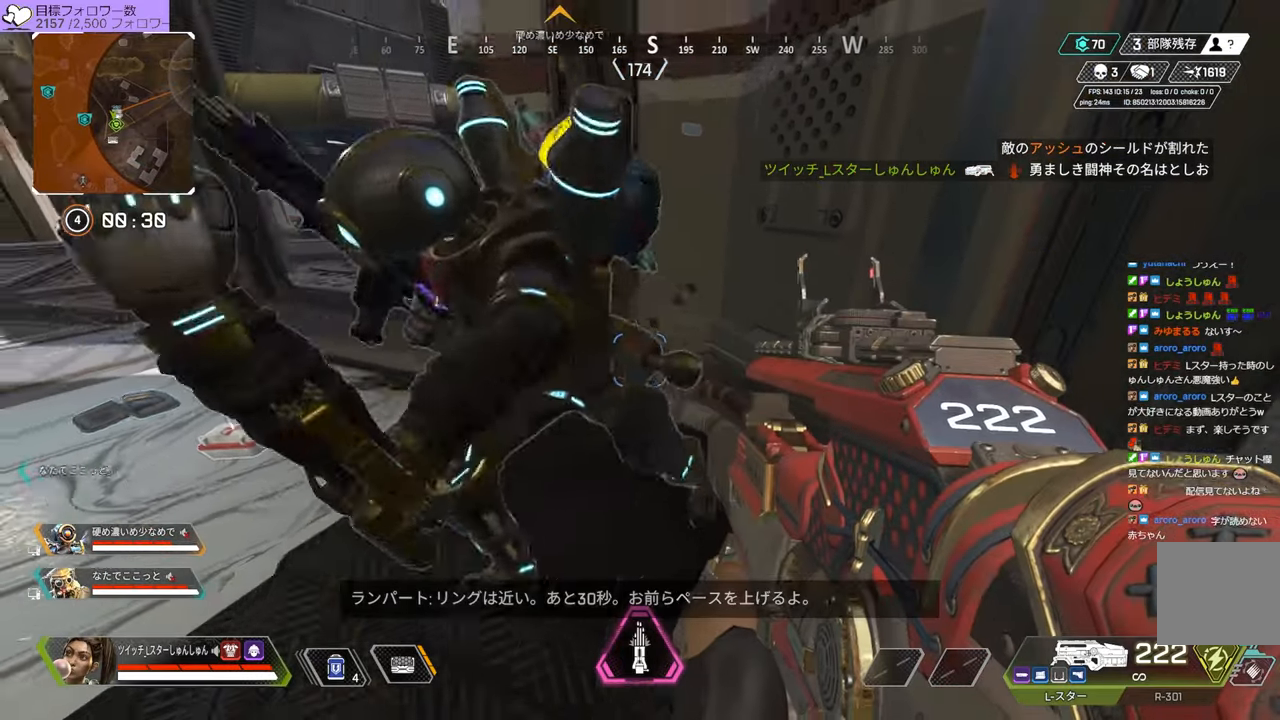
{"buttons": [], "left_stick": "right", "right_stick": "center", "events": [[200, "left_stick", "down-right"], [466, "left_stick", "right"]]}
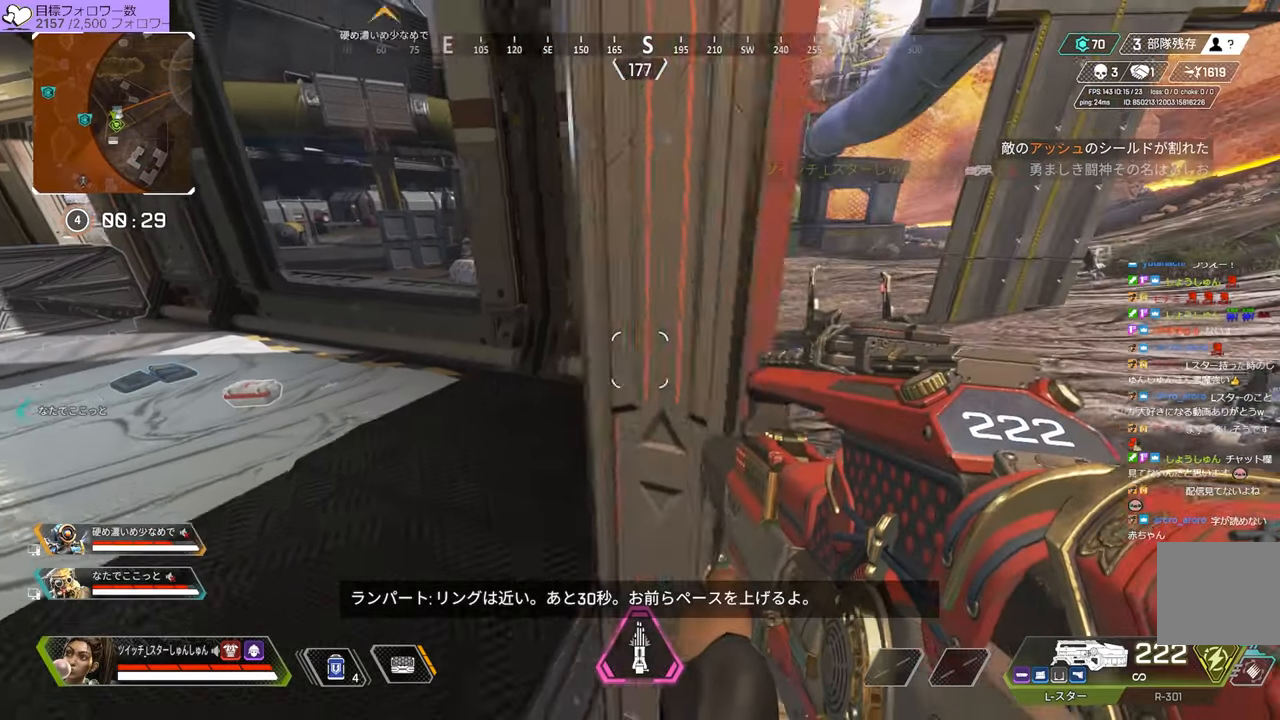
{"buttons": ["L2"], "left_stick": "up-right", "right_stick": "left", "events": [[116, "left_stick", "up-right"], [133, "right_stick", "left"], [416, "L2", "down"]]}